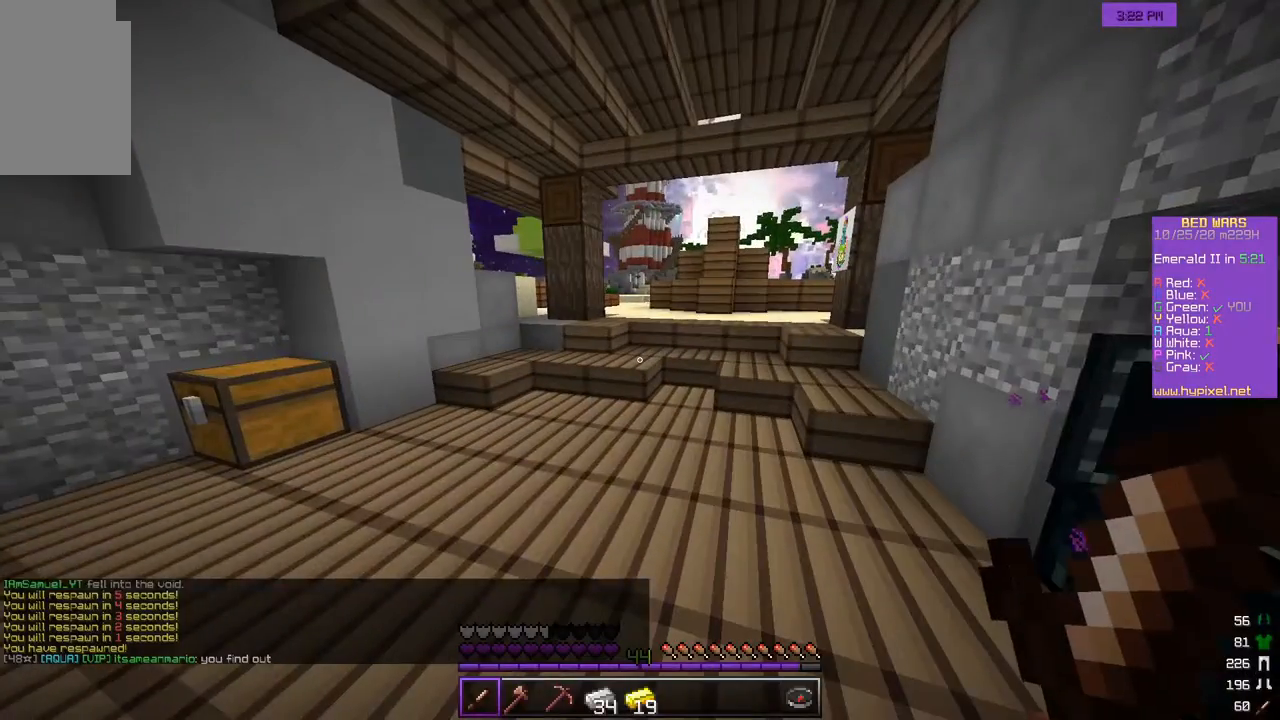
Gameplay with keyboard and mouse; each line is a JSON object with the keys and mouse buttons held at the frame after it. "events" lists presses ("down") and releases ("up") of "a", "d", "s", "w", "mouse_left" and "mouse_right" between this image and that frame as [ms after this image, input, new state], when the widget could be followed in between. "mouse_left", "mouse_right" = the "left", "right" buttons of the "mouse" list. No other keys are recorded. Fast repeated clicks can show as one long hold. Mouse movement is not recorded.
{"keys": [], "mouse": [], "events": []}
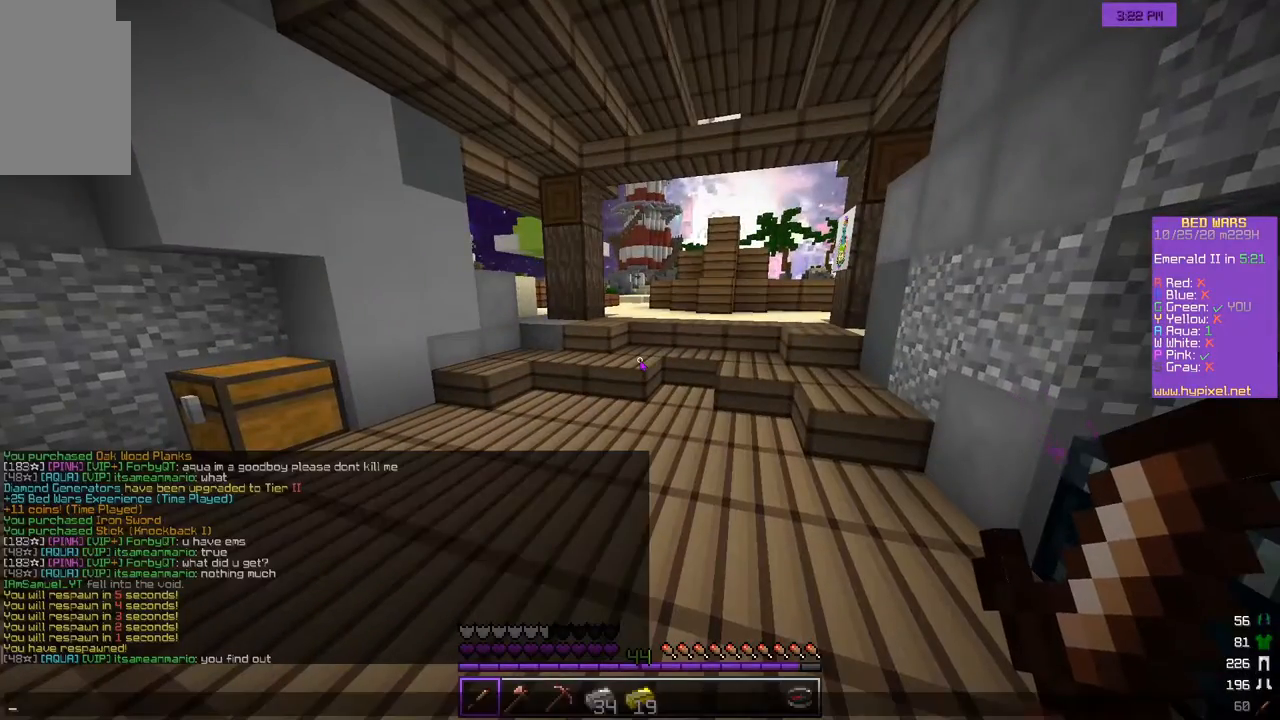
{"keys": [], "mouse": [], "events": []}
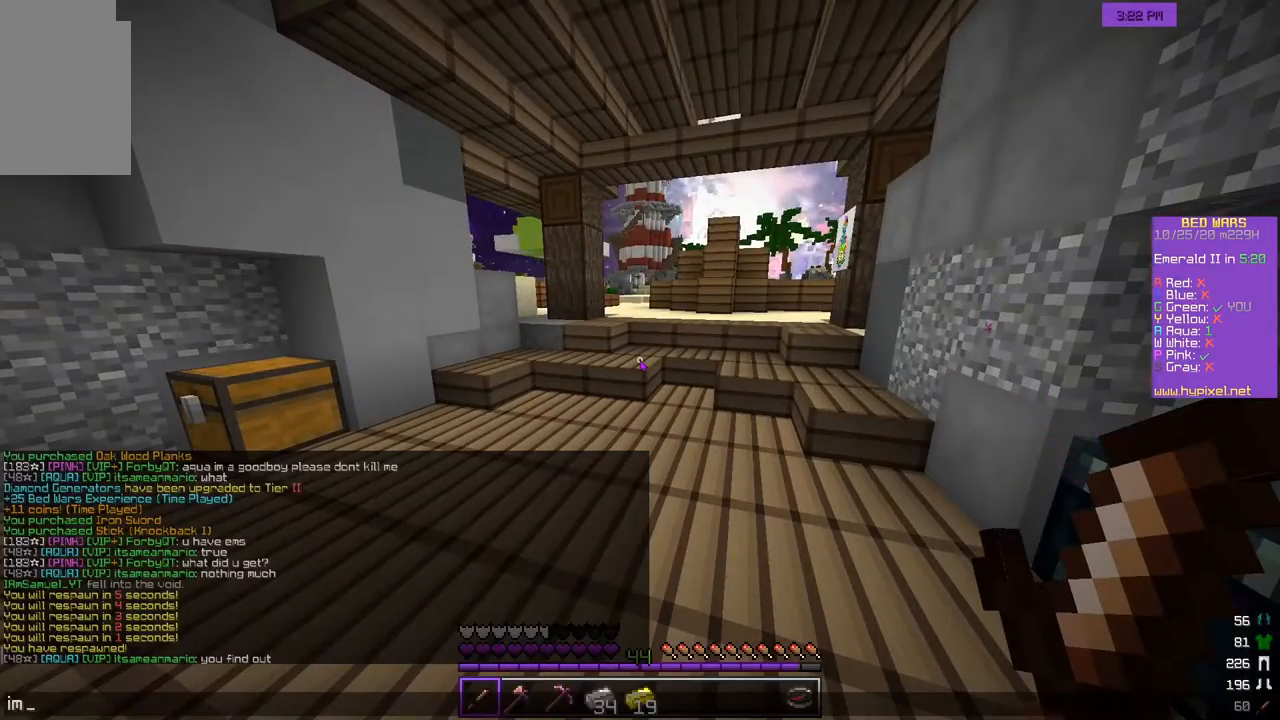
{"keys": [], "mouse": [], "events": []}
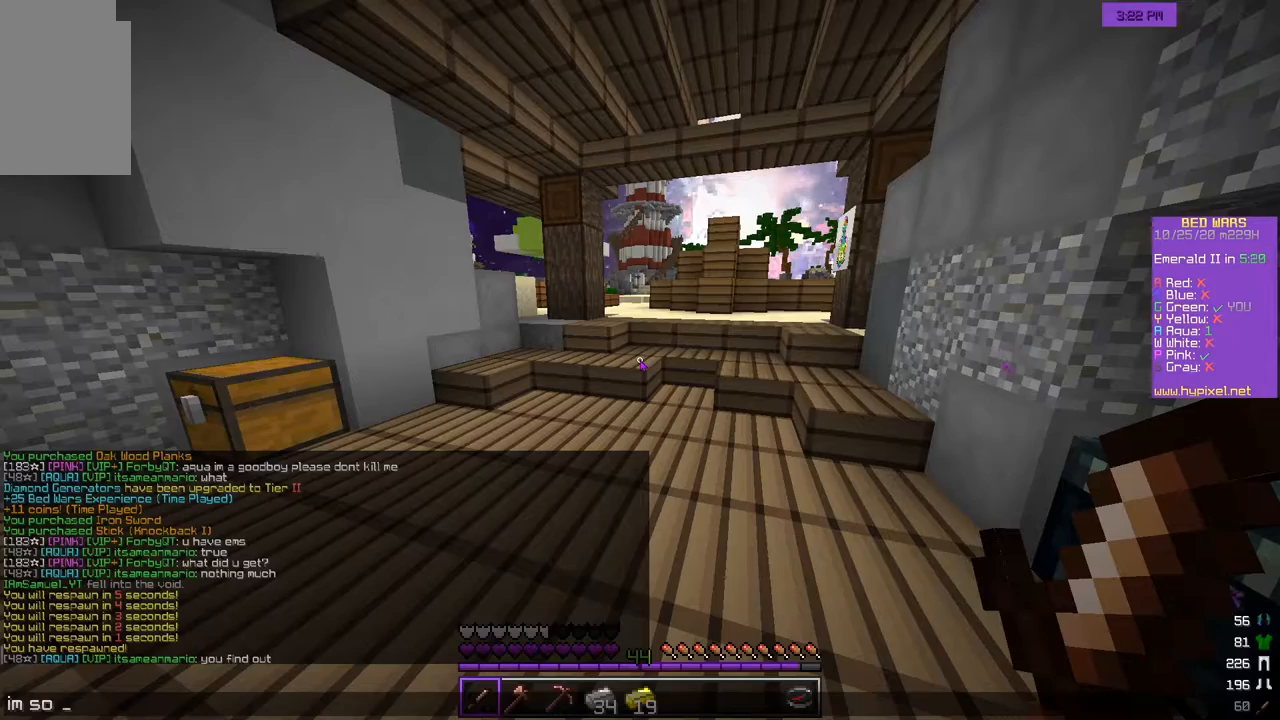
{"keys": [], "mouse": [], "events": []}
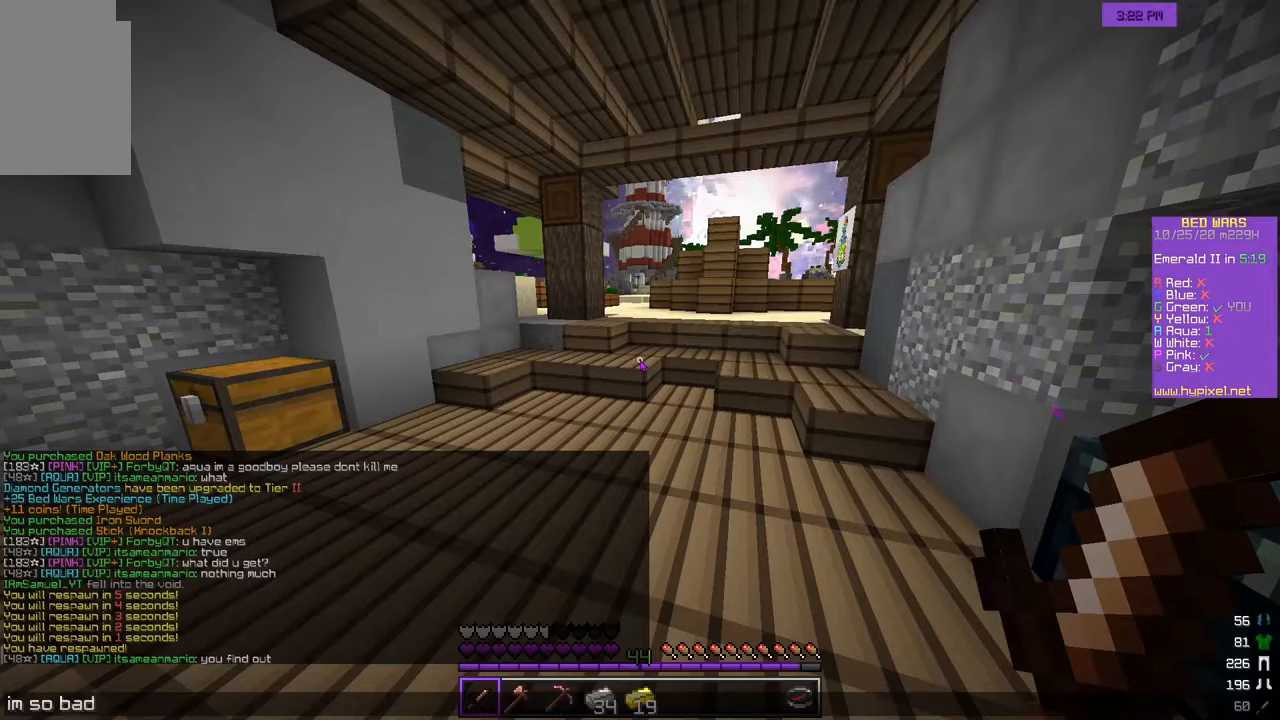
{"keys": ["a", "w"], "mouse": [], "events": [[200, "w", "down"], [467, "a", "down"]]}
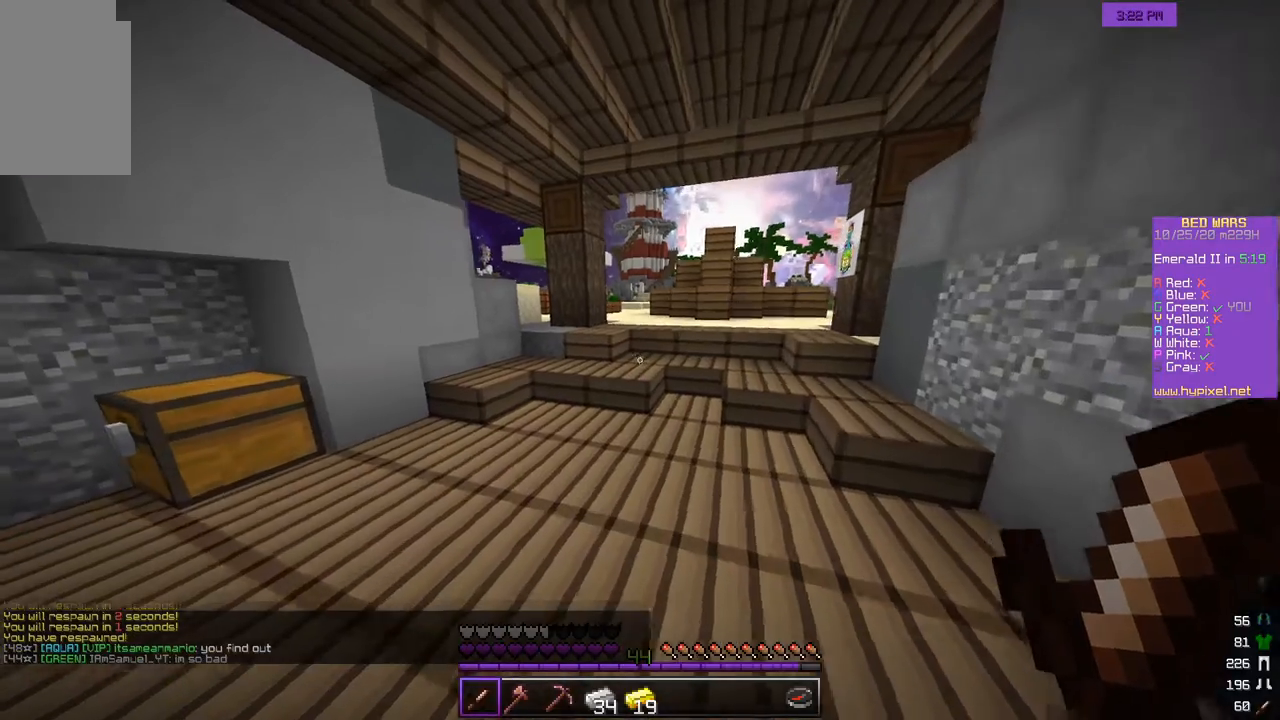
{"keys": ["a", "w"], "mouse": [], "events": []}
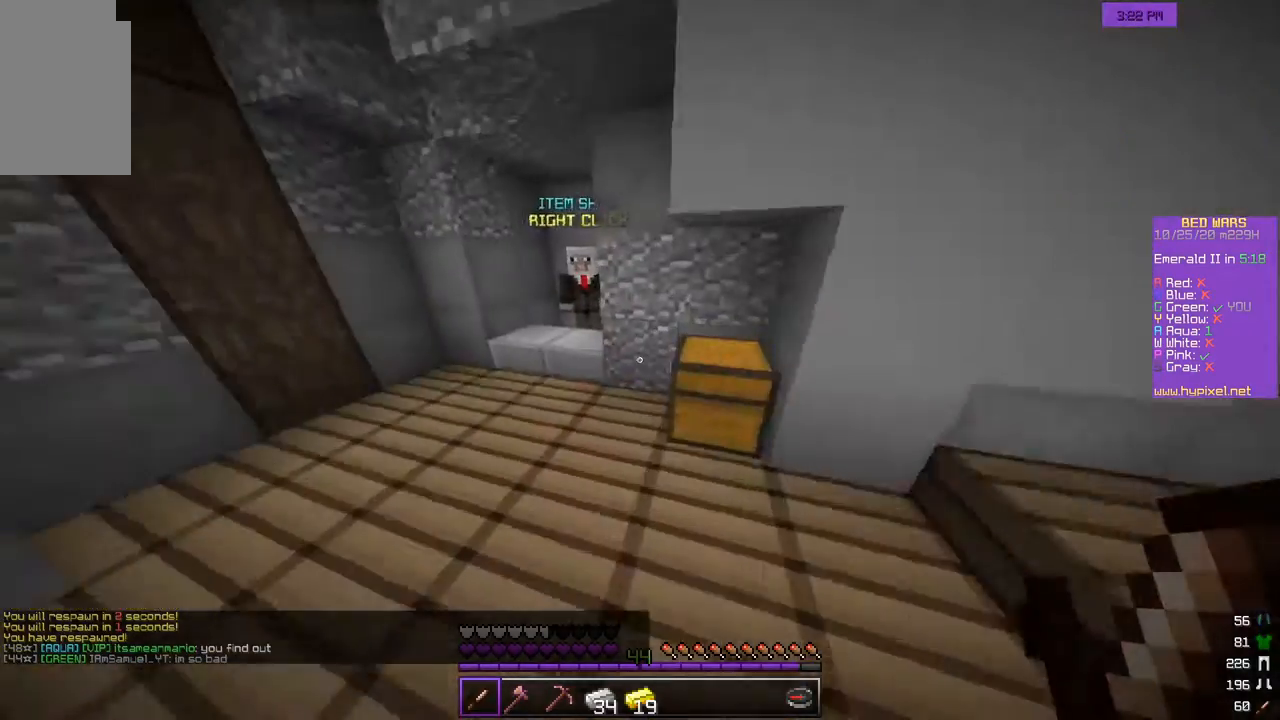
{"keys": ["w"], "mouse": ["right"], "events": [[317, "a", "up"], [467, "mouse_right", "down"]]}